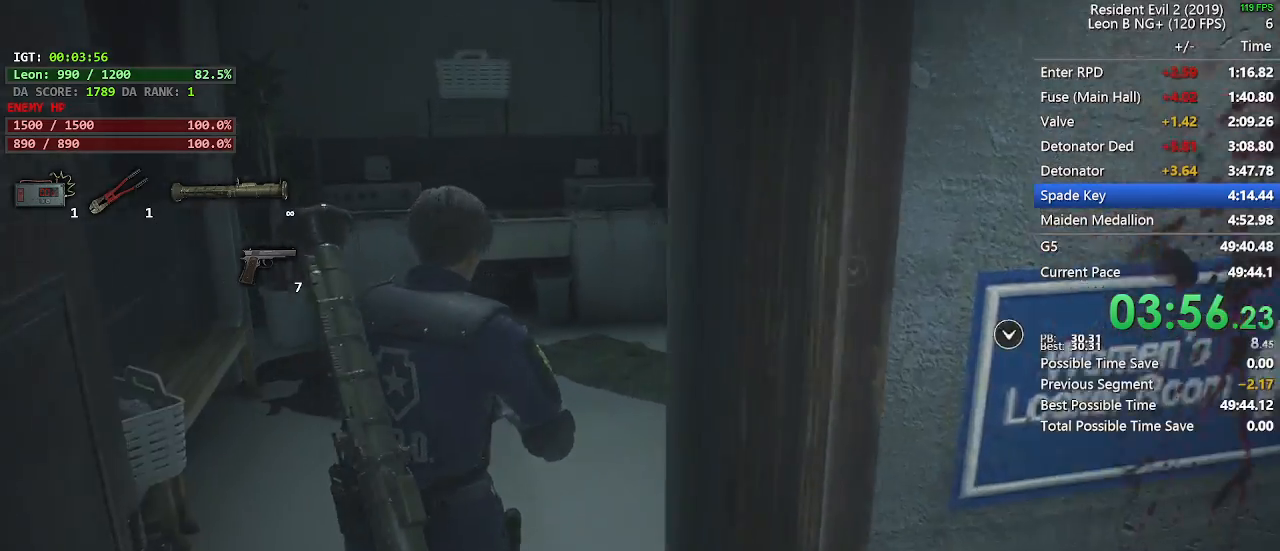
Gameplay with keyboard and mouse; each line is a JSON object with the keys and mouse buttons held at the frame after it. "events" lists presses ("down") and releases ("up") of "1", "2", "3", "4", "5", "a", "alt", "c", "caps_lock", "ctrl", "d", "e", "f", "g", "q", "r", "s", "shift", "space", "t", "tab", "v", "w", "x", "z", "mouse_left", "mouse_wheel" and "mouse_right" between this image and that frame as [ms after this image, input, new state], when the widget could be followed in between. "mouse_left", "mouse_wheel", "mouse_right" = the "left", "wheel", "right" buttons of the "mouse" list. No other keys are recorded. "wheel" means that the mouse wheel is clicked or scrolled. Not read: mouse_move.
{"keys": ["shift", "w"], "mouse": [], "events": []}
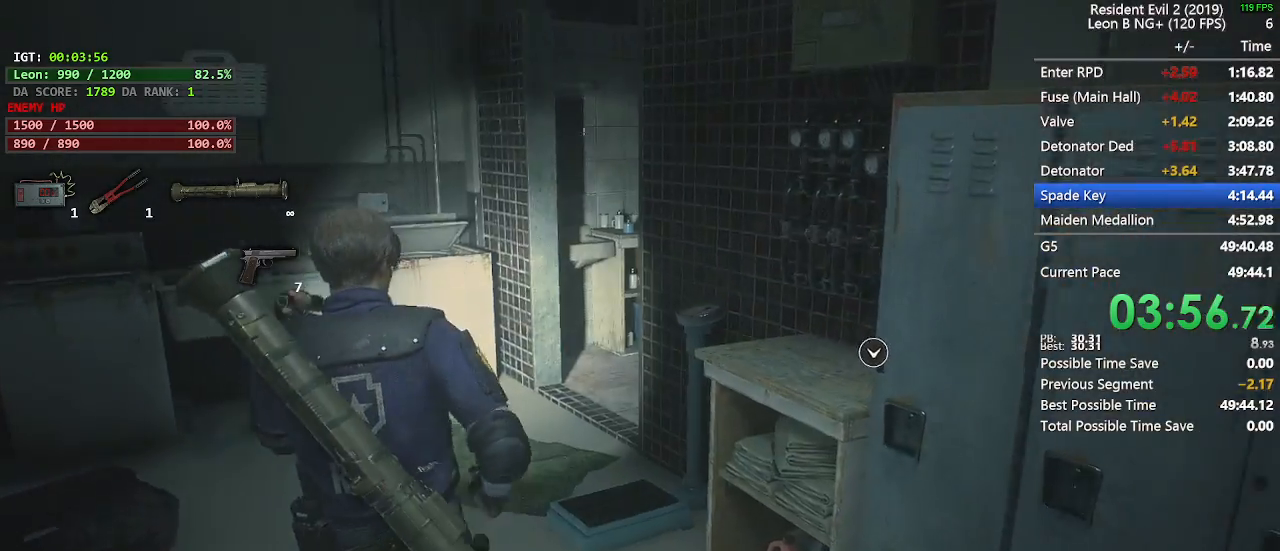
{"keys": ["shift", "w"], "mouse": [], "events": []}
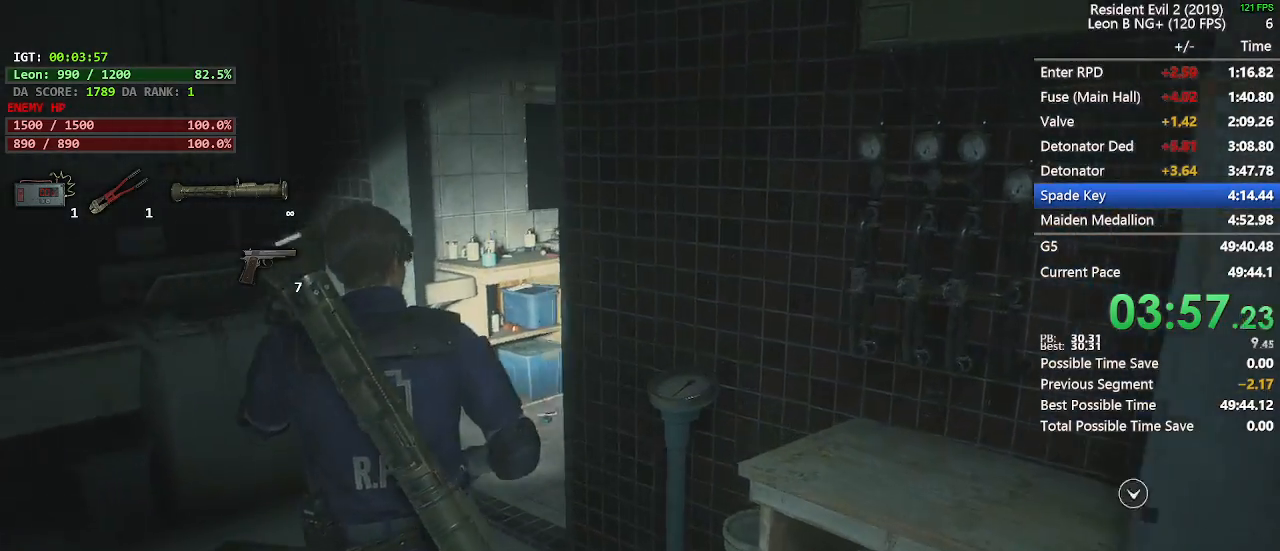
{"keys": ["shift", "w"], "mouse": [], "events": []}
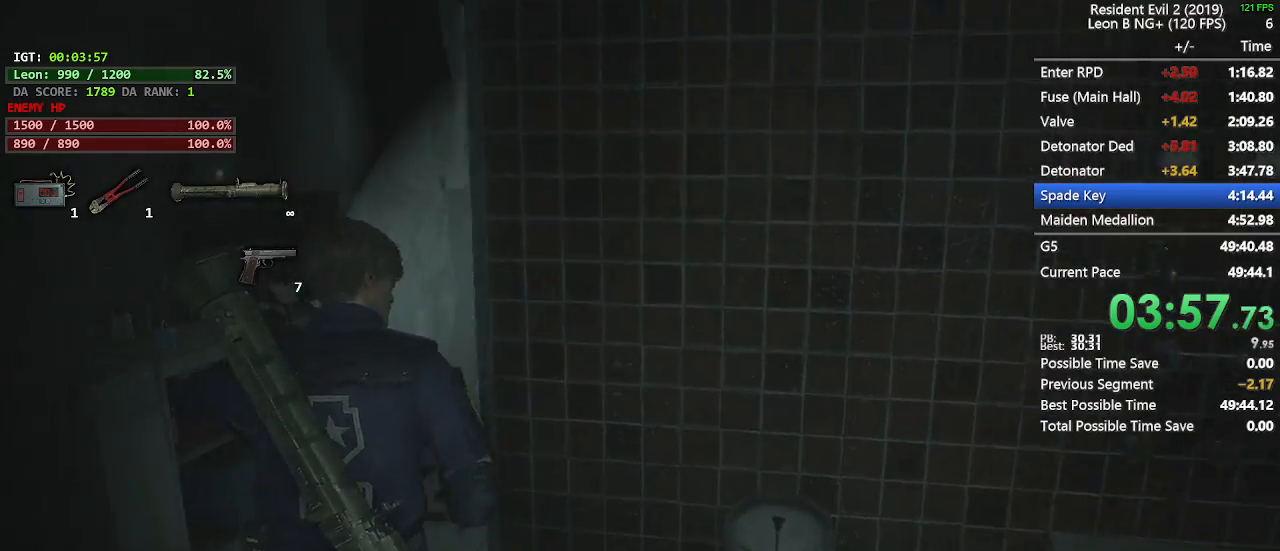
{"keys": ["shift", "w"], "mouse": [], "events": []}
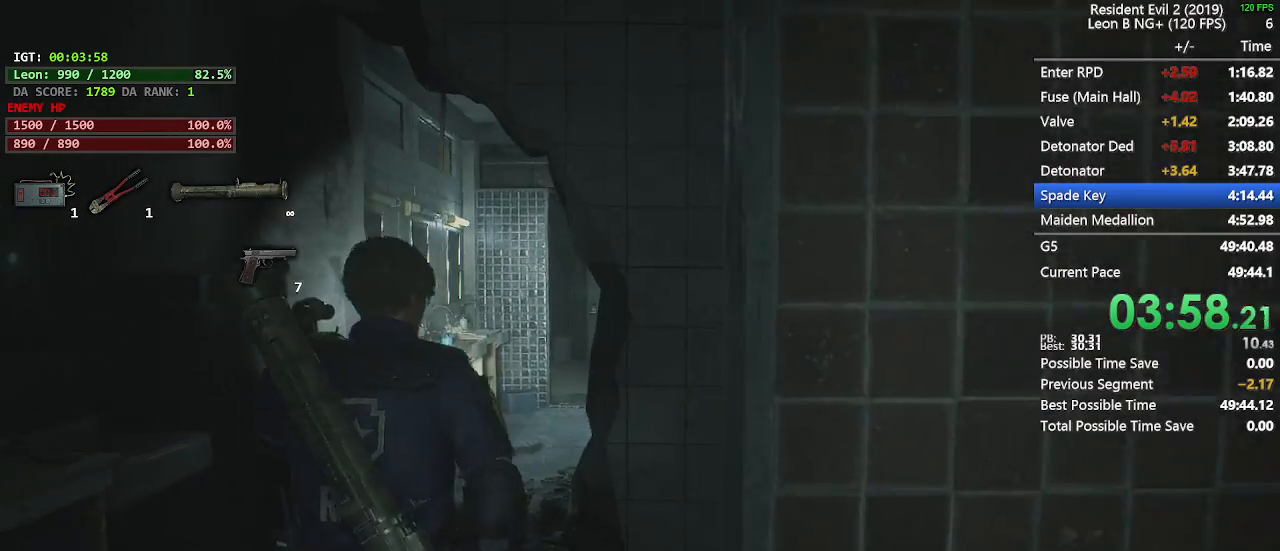
{"keys": ["shift", "w"], "mouse": [], "events": []}
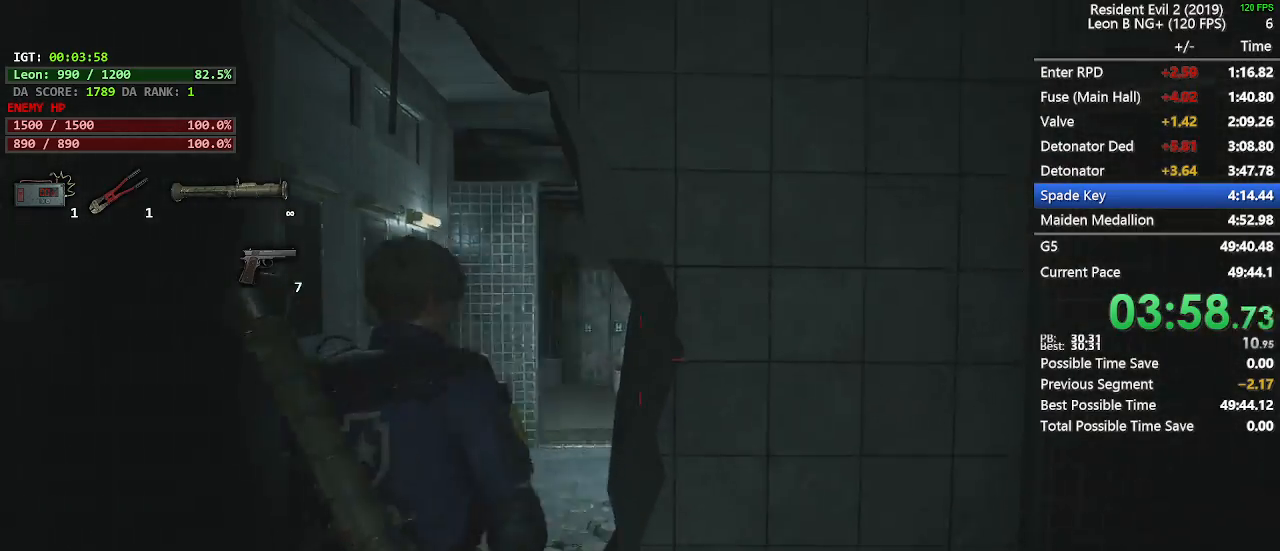
{"keys": ["shift", "w"], "mouse": []}
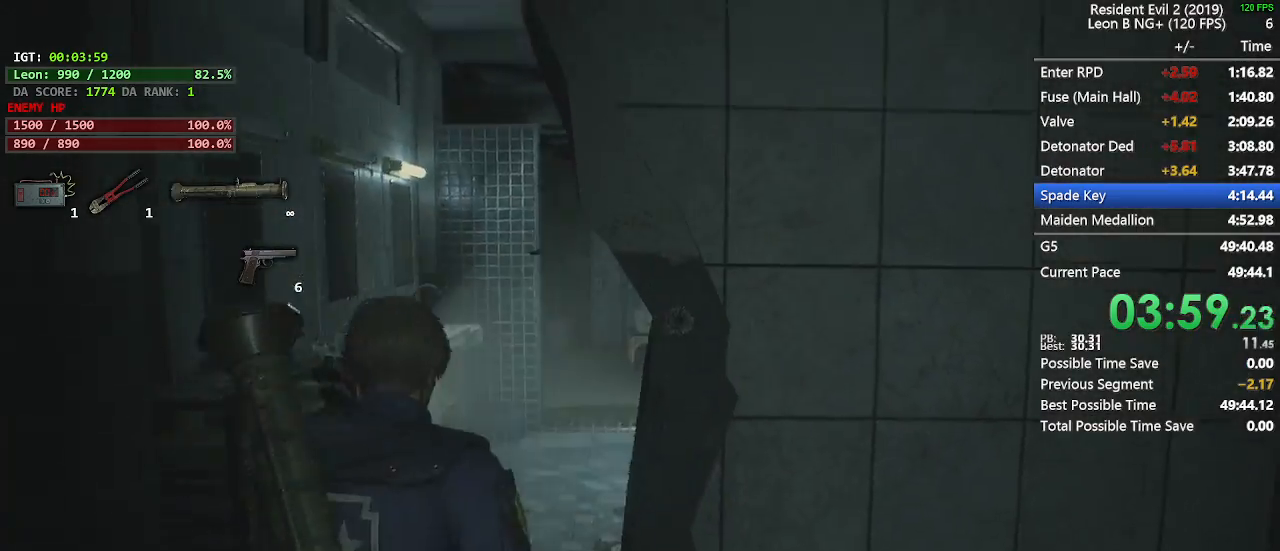
{"keys": ["shift", "w"], "mouse": [], "events": []}
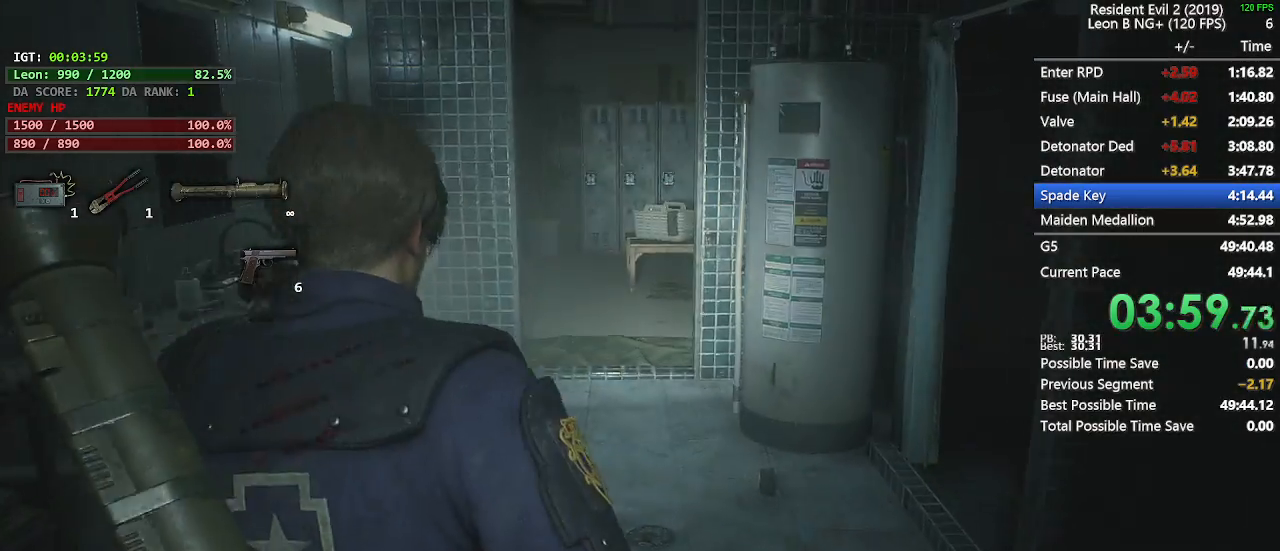
{"keys": ["shift", "w"], "mouse": [], "events": []}
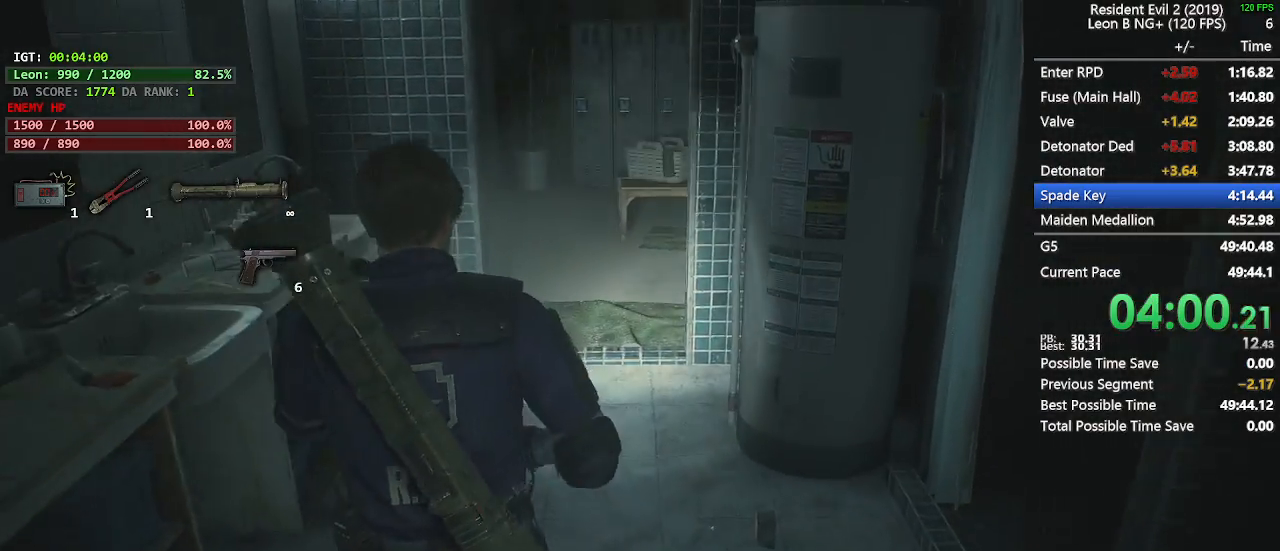
{"keys": ["shift", "w"], "mouse": [], "events": []}
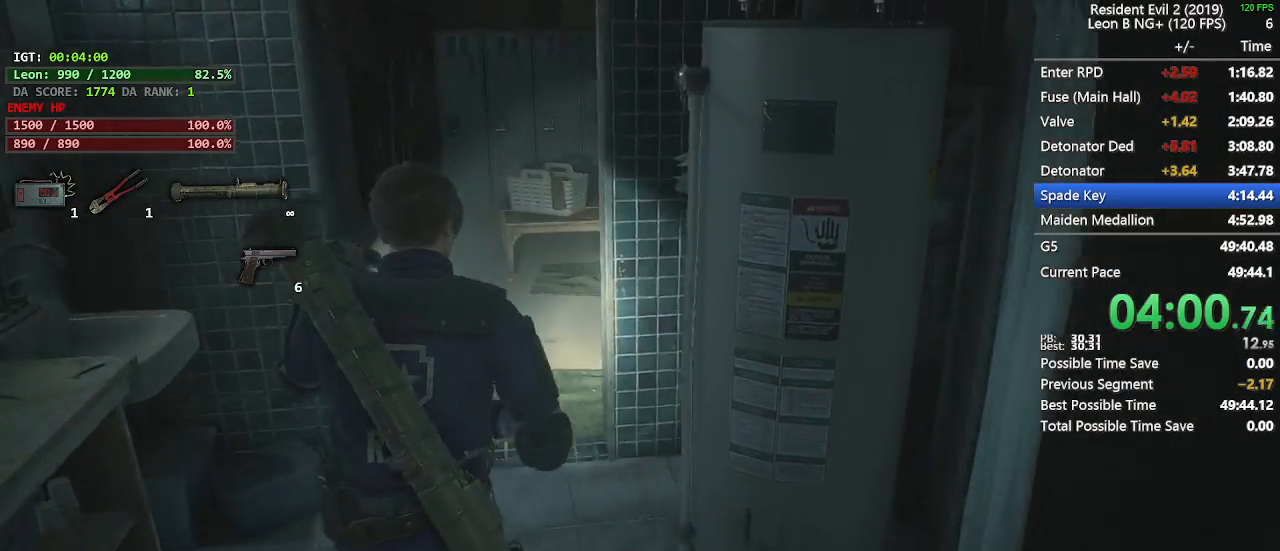
{"keys": ["shift", "w"], "mouse": [], "events": []}
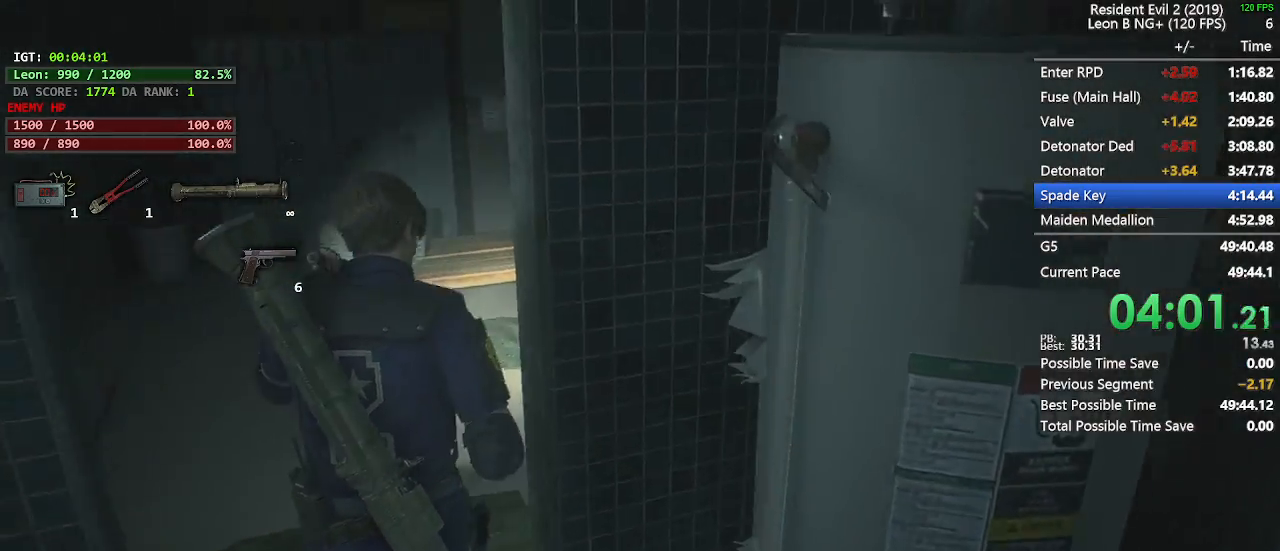
{"keys": ["shift", "w"], "mouse": [], "events": []}